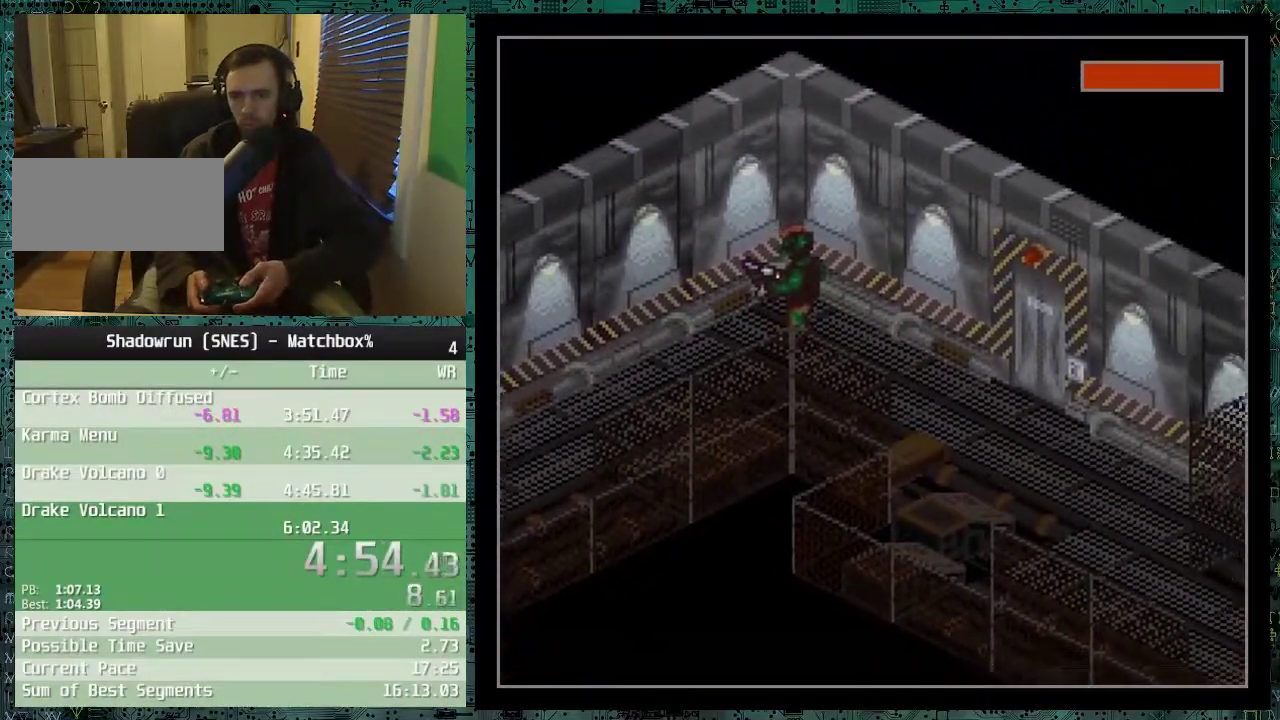
Gameplay with a controller (Nintendo layout); each line is a JSON object with the inputs held at the frame after it. "events" lists button and stick changes between this image and that frame as [ms after this image, input, new state], when the widget could be followed in between. Not read: L1 L3 R1 R3.
{"buttons": ["DPAD_DOWN", "DPAD_RIGHT"], "events": []}
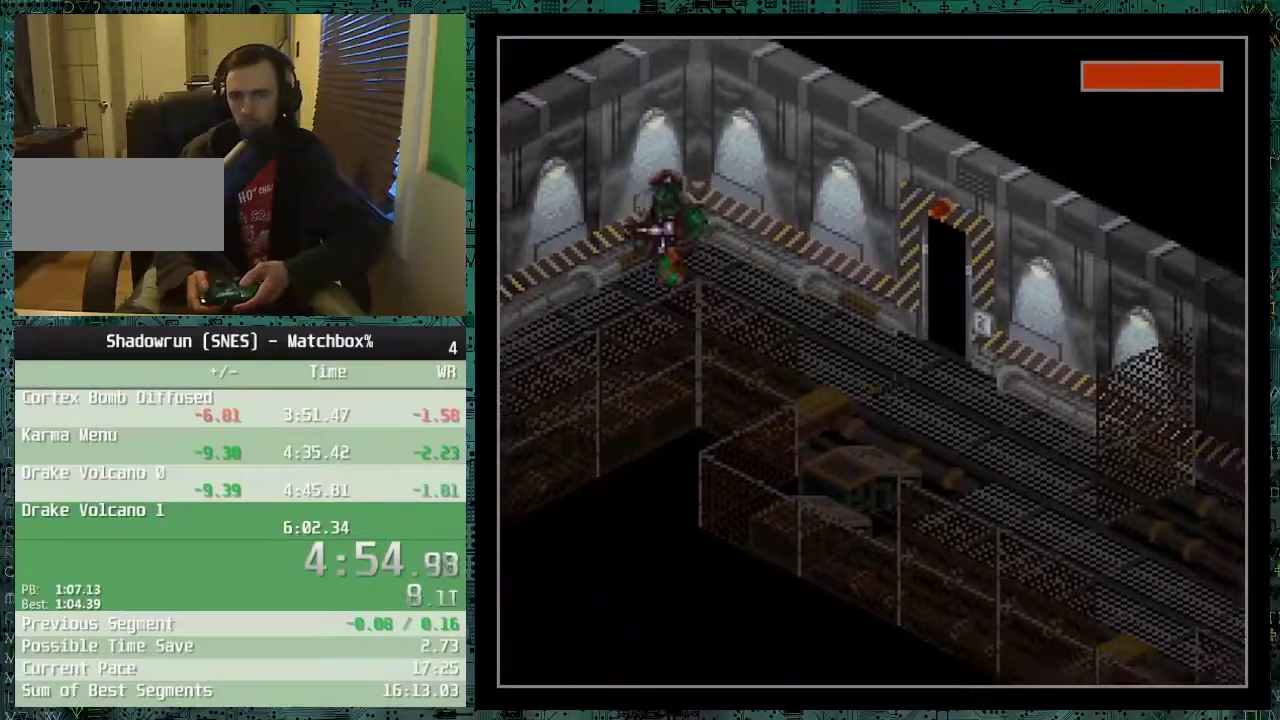
{"buttons": ["DPAD_DOWN", "DPAD_RIGHT"], "events": []}
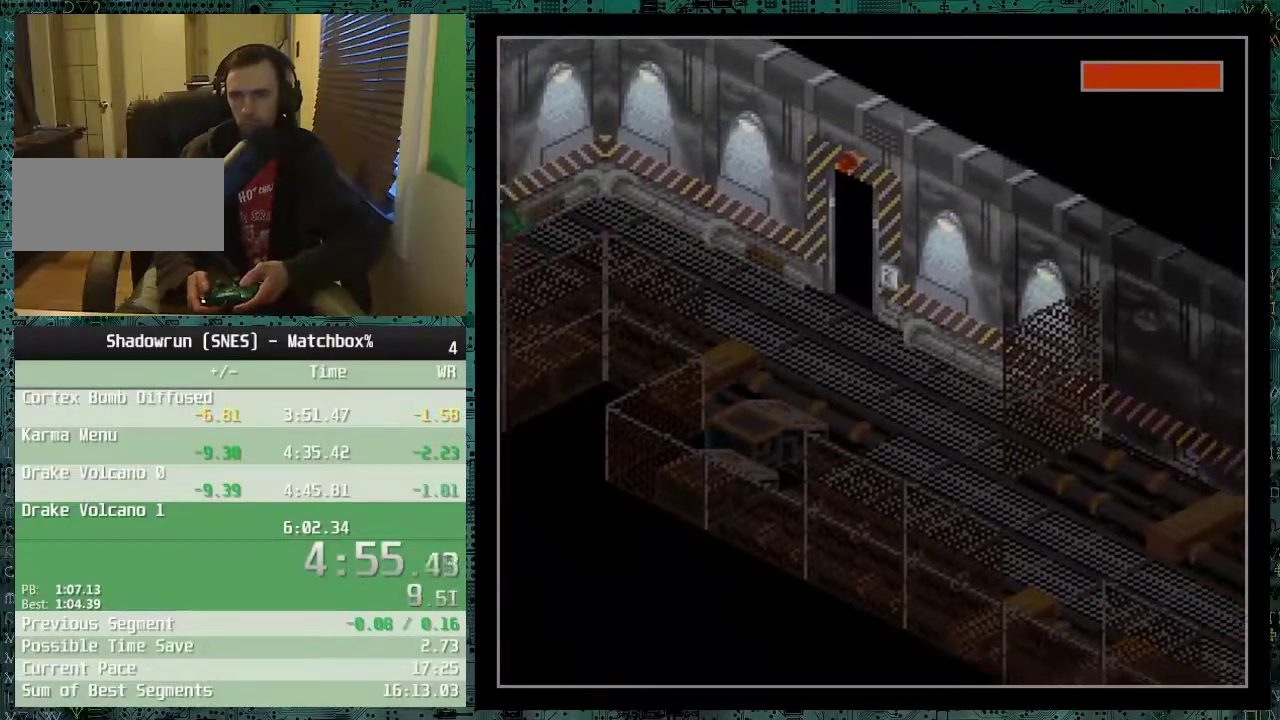
{"buttons": ["DPAD_DOWN"], "events": [[300, "DPAD_RIGHT", "up"]]}
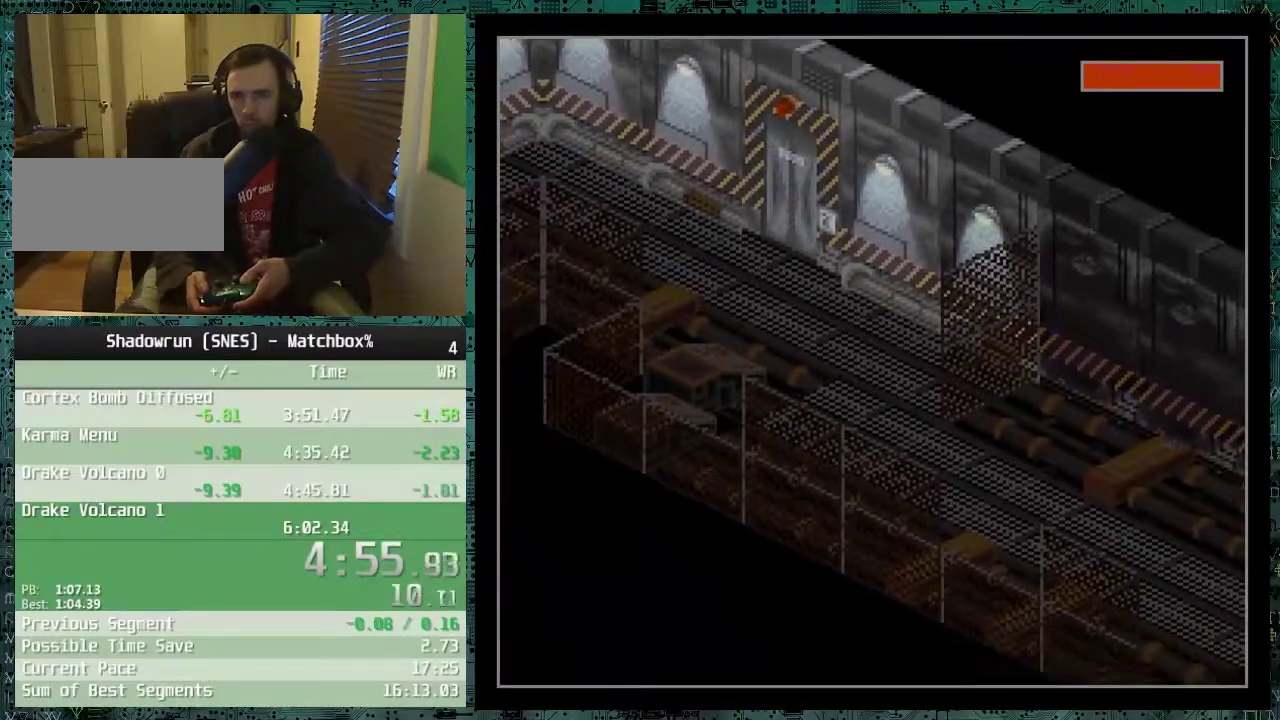
{"buttons": ["DPAD_DOWN", "DPAD_RIGHT"], "events": [[150, "DPAD_RIGHT", "down"]]}
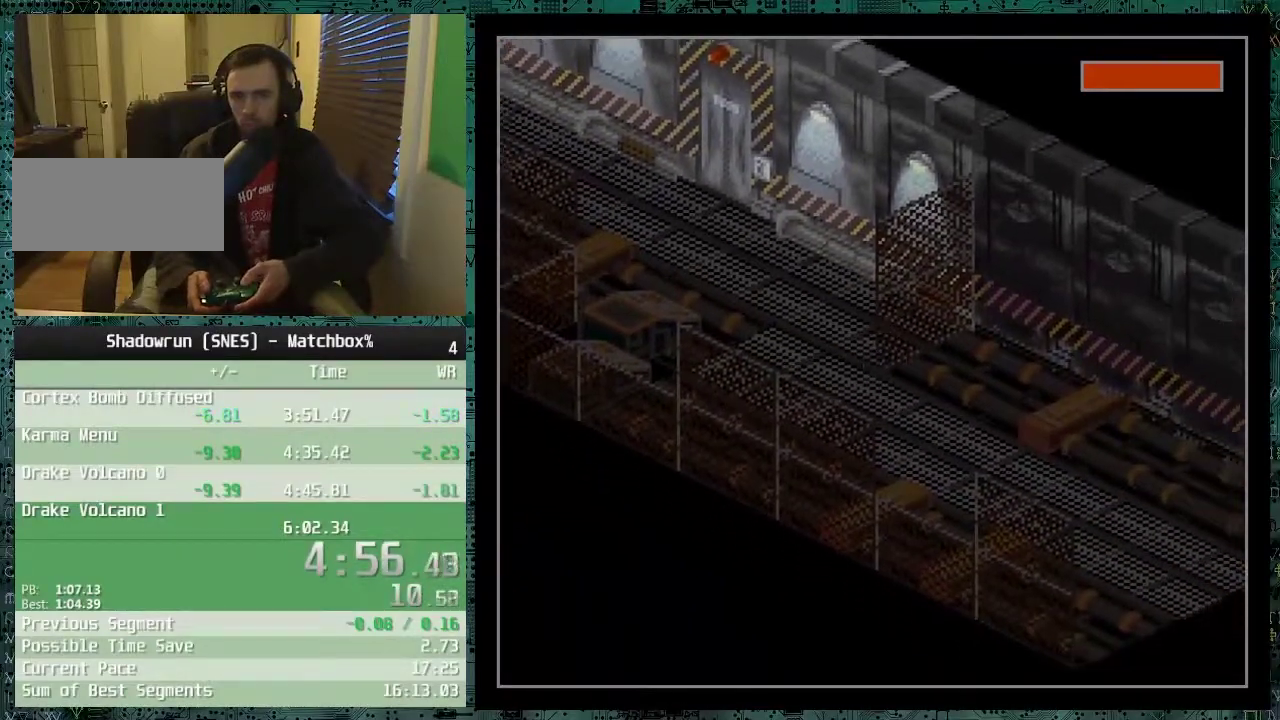
{"buttons": ["DPAD_DOWN", "DPAD_RIGHT"], "events": []}
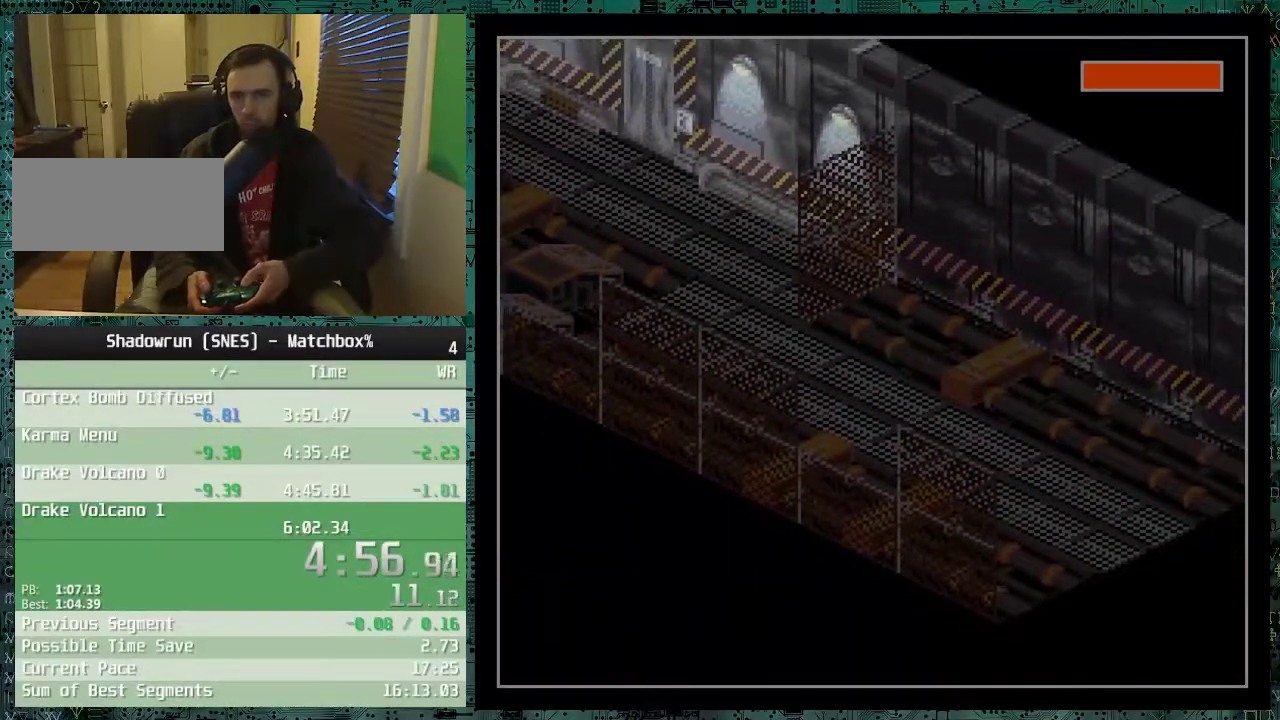
{"buttons": ["DPAD_DOWN", "DPAD_RIGHT"], "events": []}
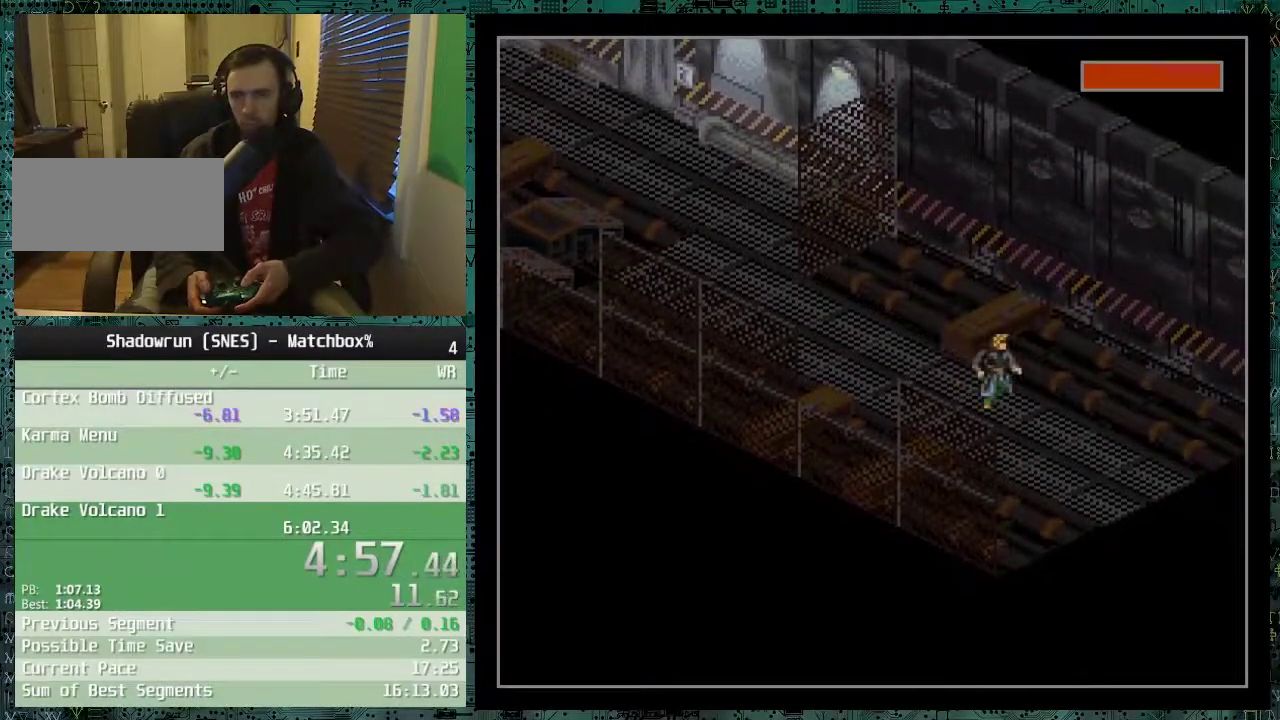
{"buttons": ["DPAD_DOWN", "DPAD_RIGHT"], "events": []}
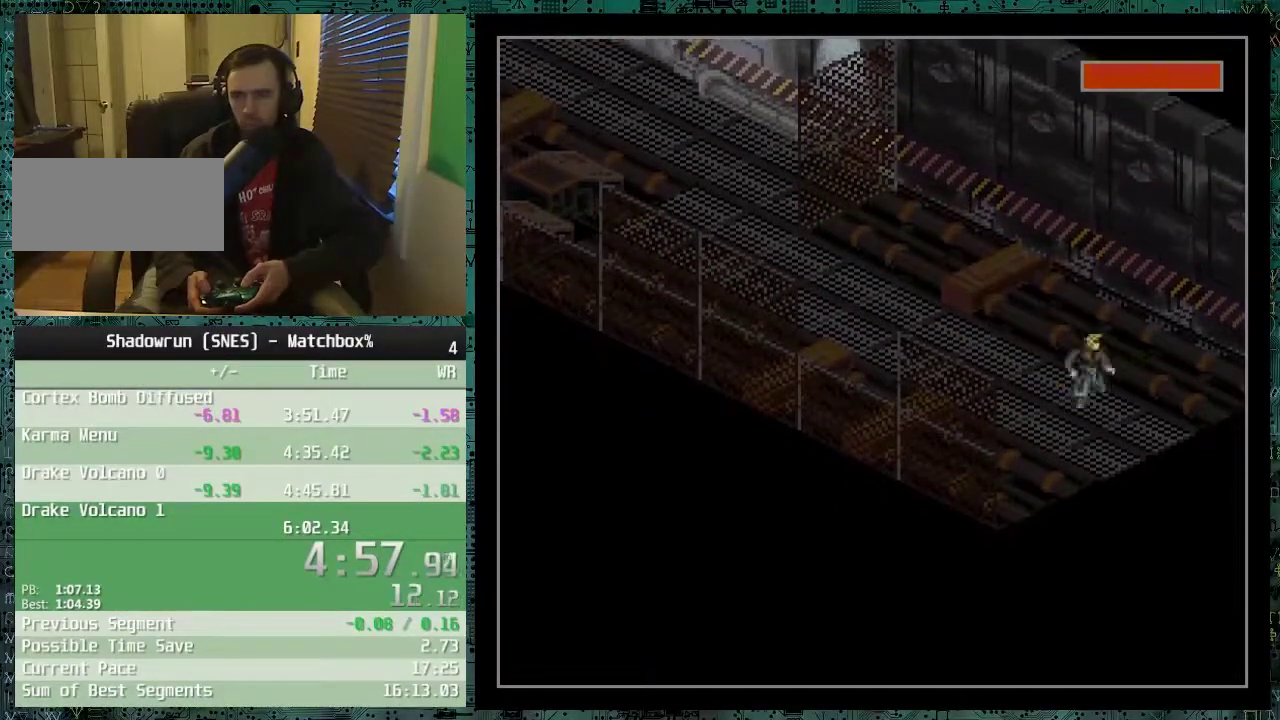
{"buttons": ["DPAD_DOWN", "DPAD_RIGHT"], "events": []}
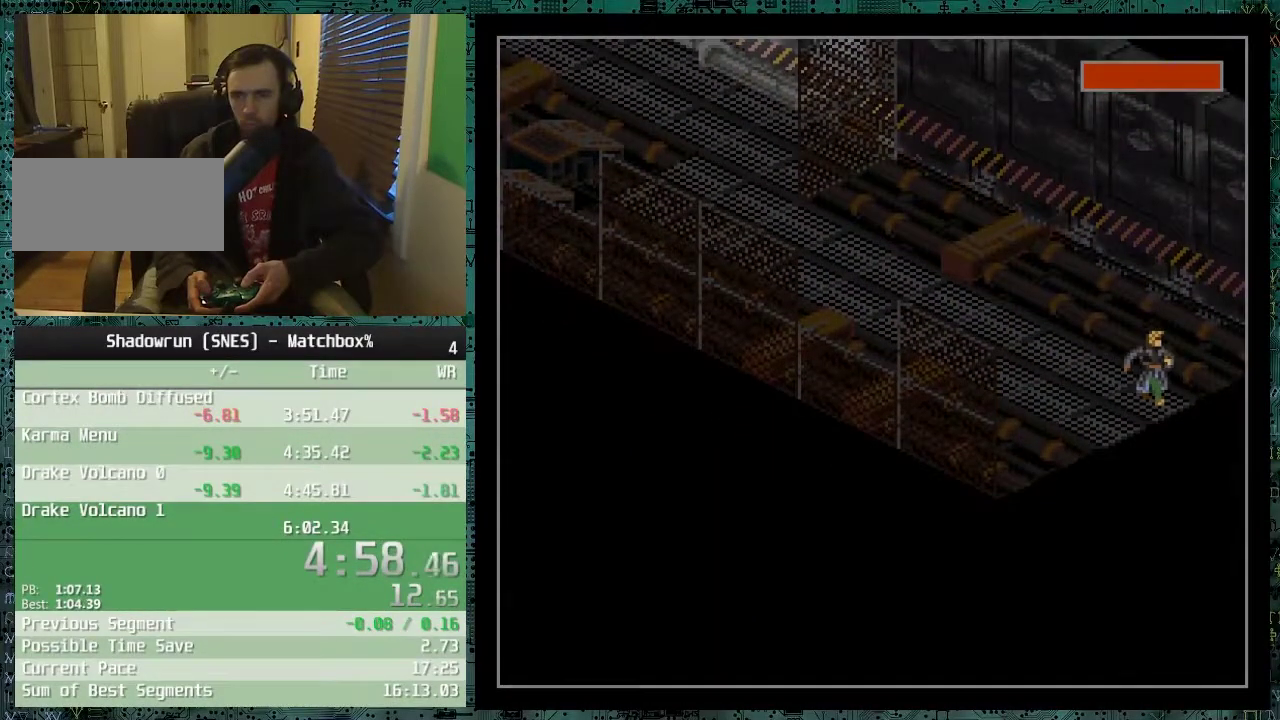
{"buttons": [], "events": [[350, "DPAD_DOWN", "up"], [367, "DPAD_RIGHT", "up"]]}
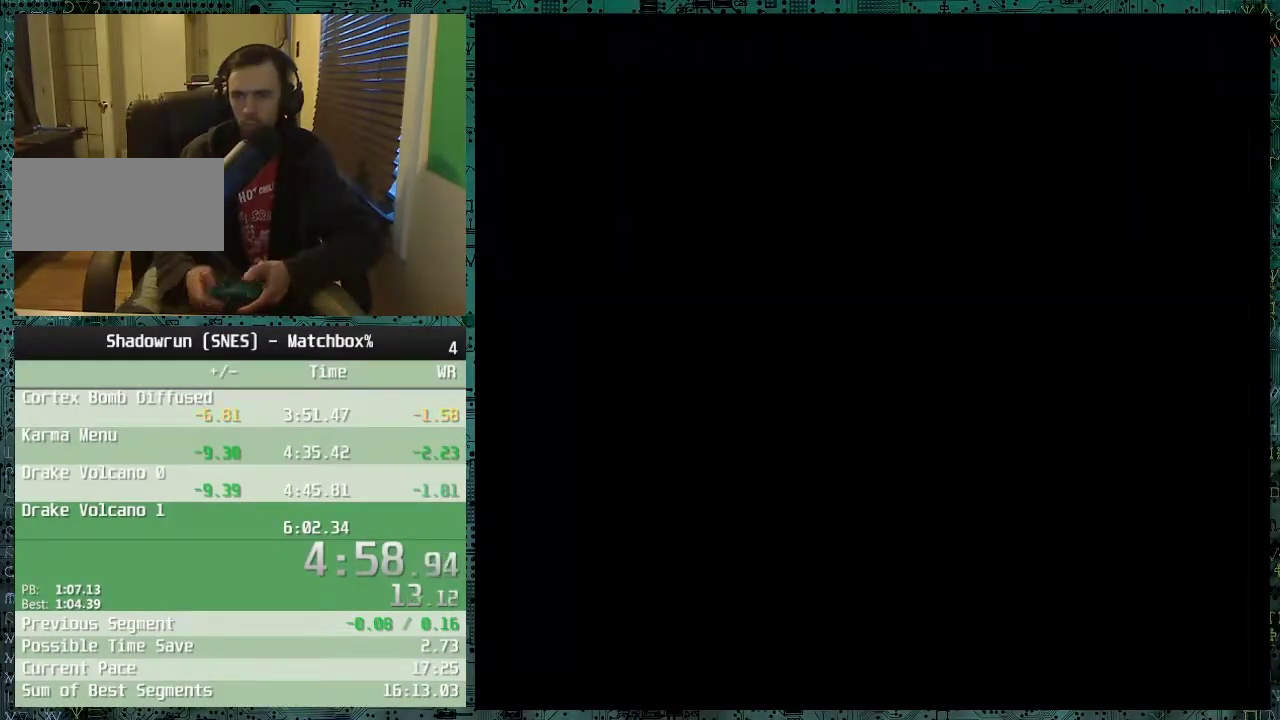
{"buttons": [], "events": [[450, "X", "down"], [500, "X", "up"]]}
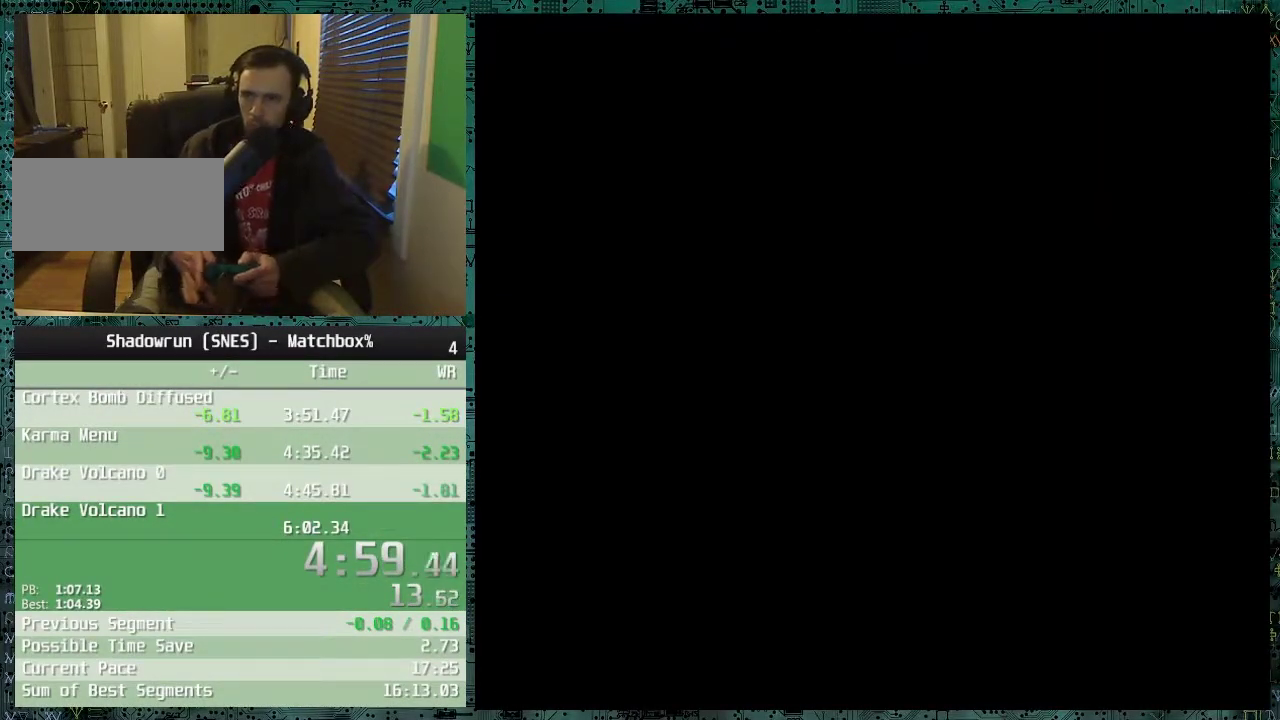
{"buttons": ["X"], "events": [[50, "X", "down"], [100, "X", "up"], [150, "X", "down"], [200, "X", "up"], [250, "X", "down"], [400, "X", "up"], [450, "X", "down"]]}
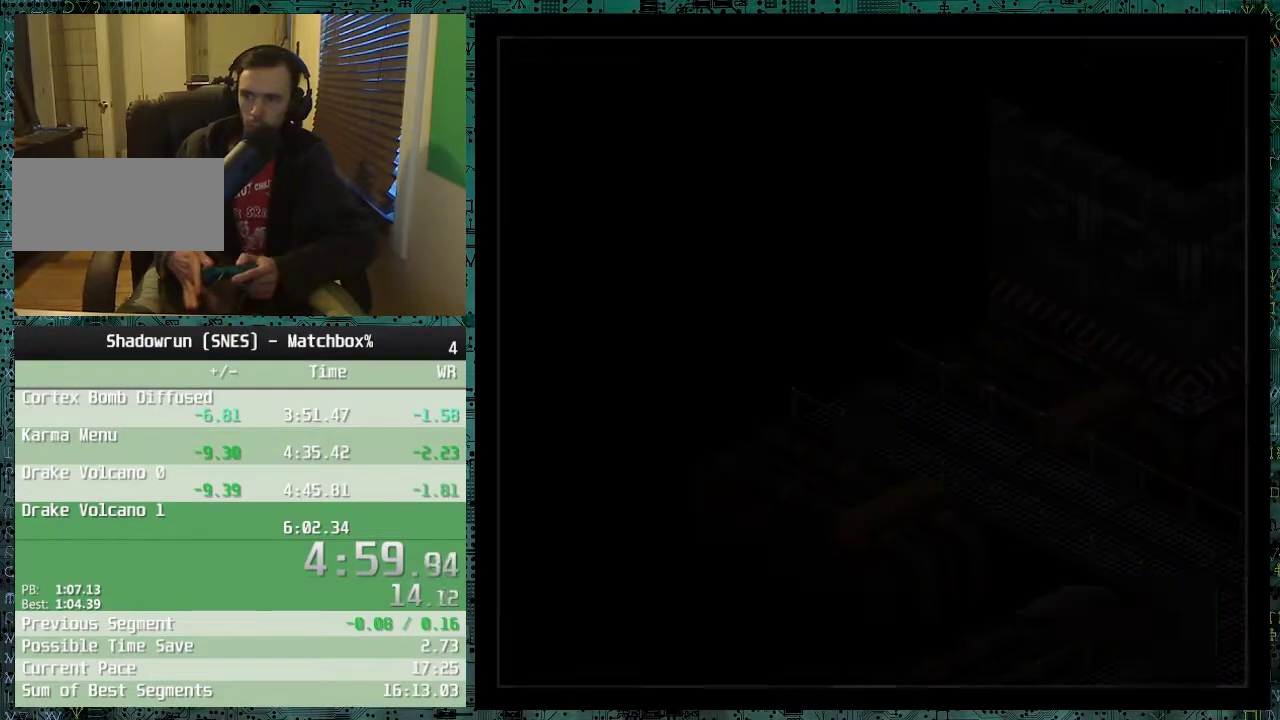
{"buttons": [], "events": [[150, "X", "up"], [200, "X", "down"], [250, "X", "up"], [300, "X", "down"], [500, "X", "up"]]}
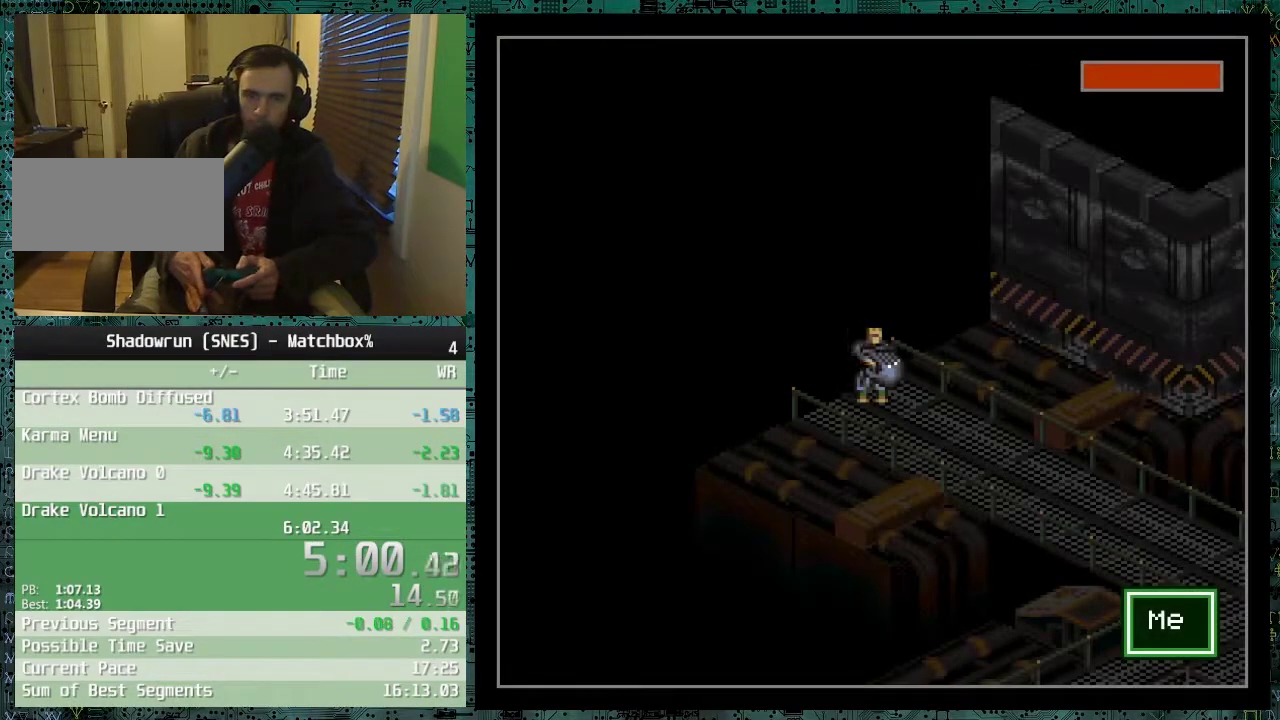
{"buttons": ["DPAD_DOWN", "DPAD_RIGHT"], "events": [[400, "DPAD_DOWN", "down"], [400, "DPAD_RIGHT", "down"]]}
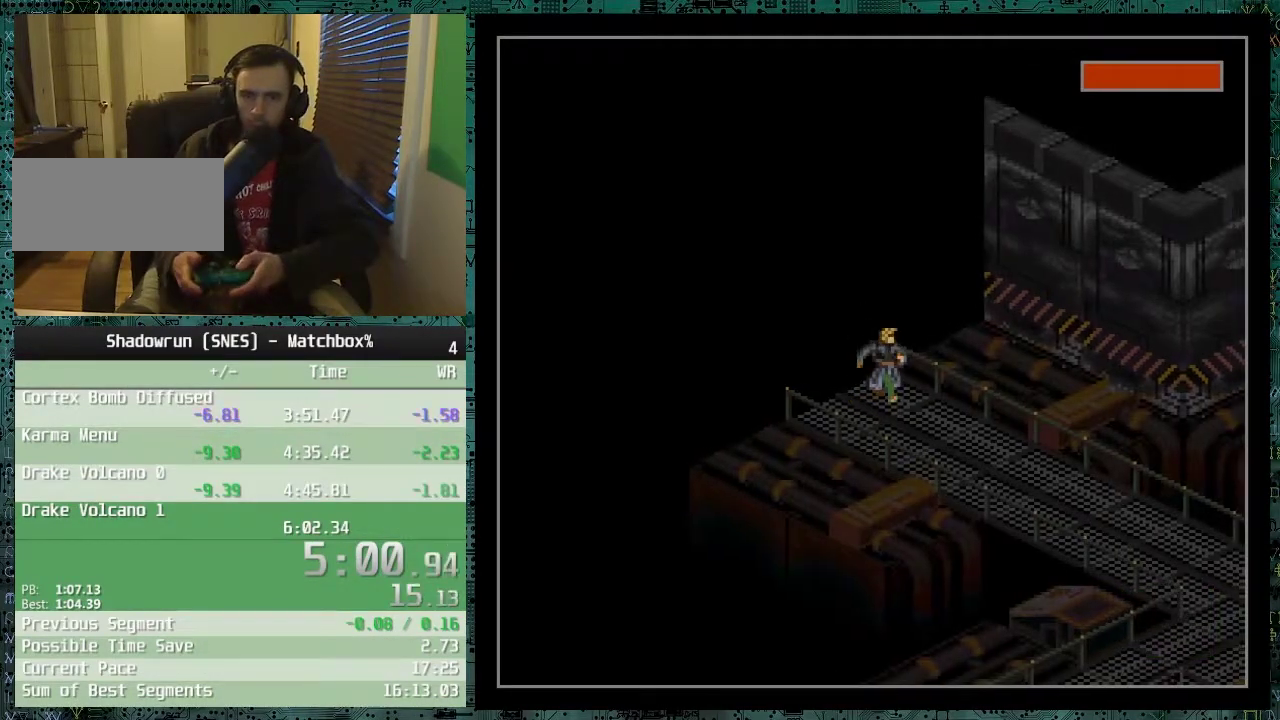
{"buttons": ["DPAD_DOWN", "DPAD_RIGHT"], "events": []}
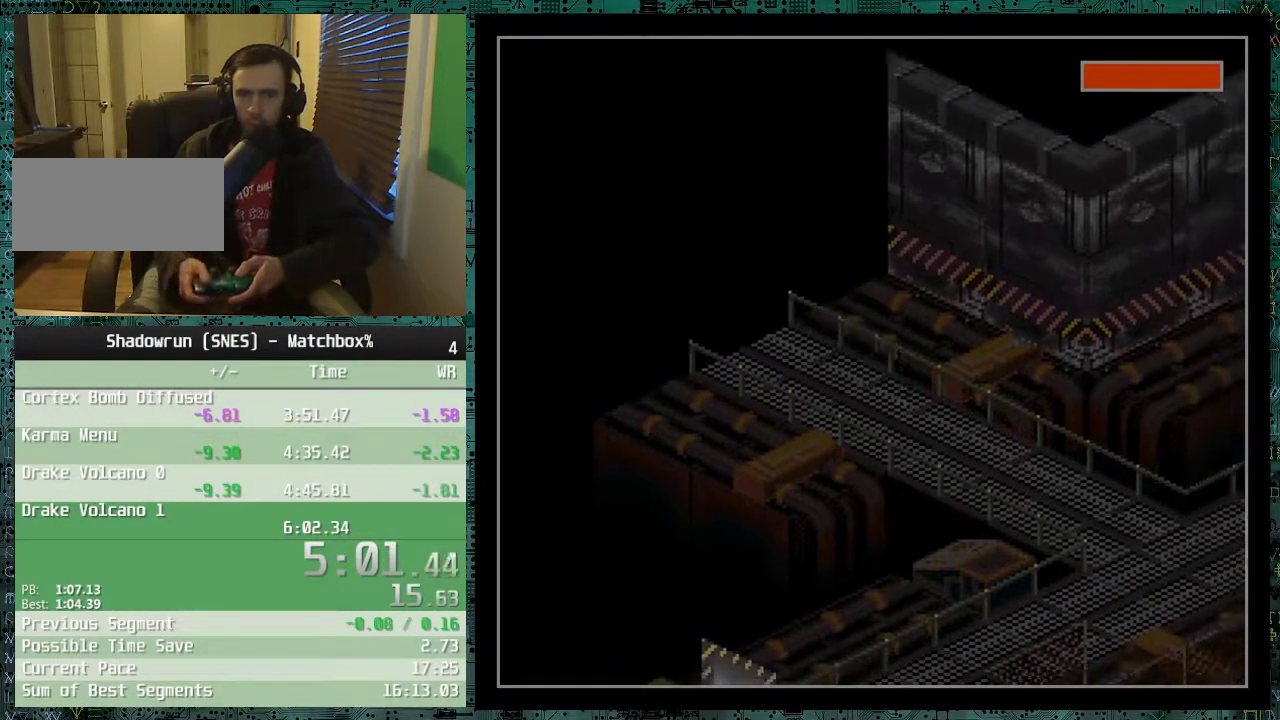
{"buttons": ["DPAD_DOWN", "DPAD_RIGHT"], "events": []}
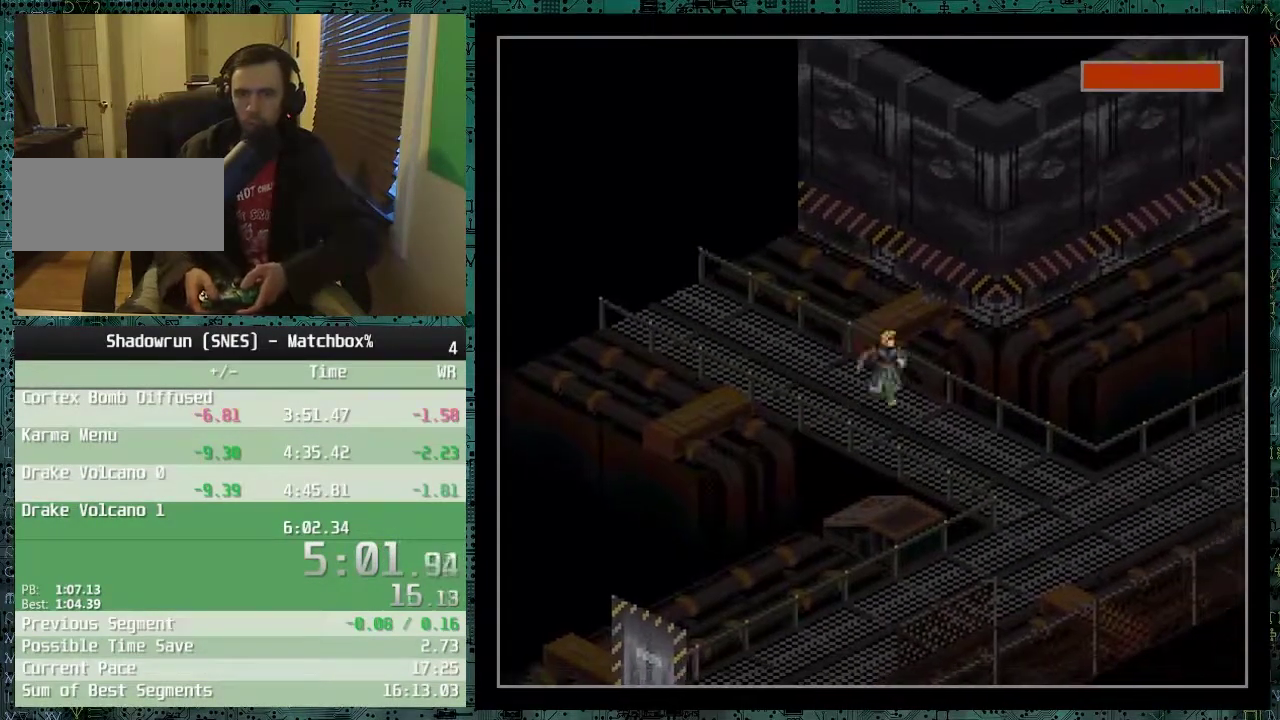
{"buttons": ["DPAD_DOWN", "DPAD_RIGHT"], "events": []}
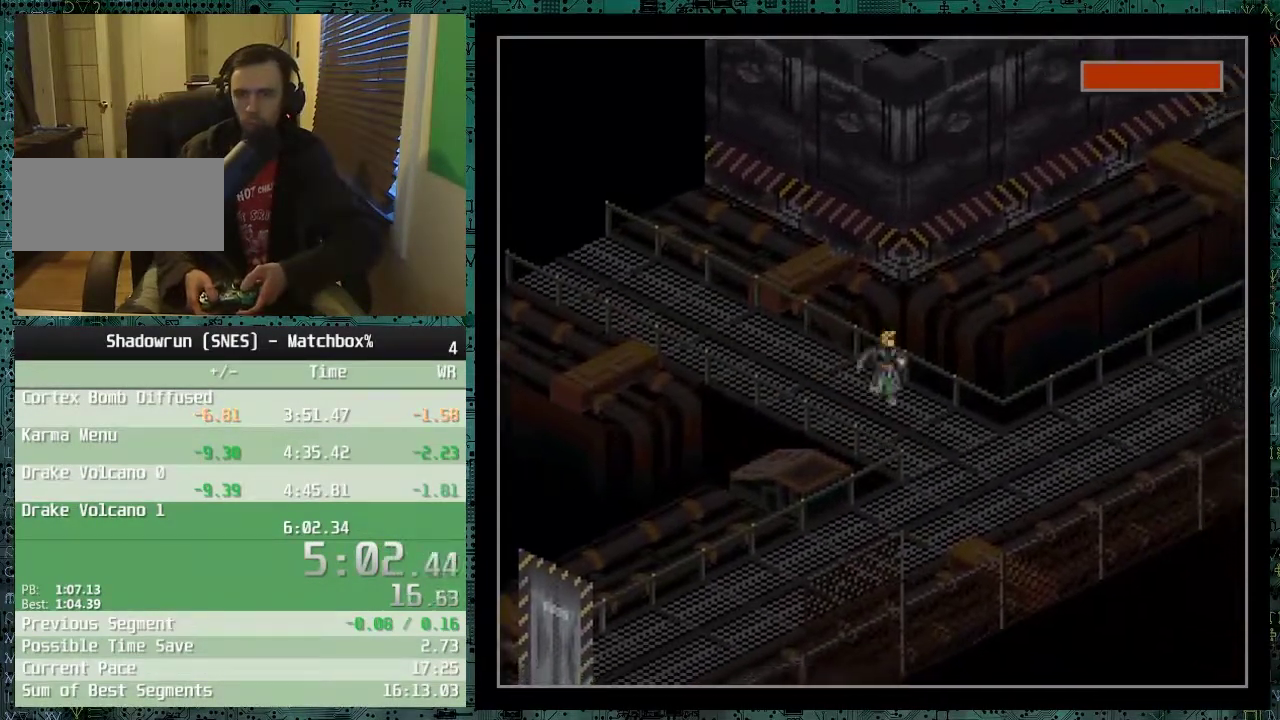
{"buttons": ["DPAD_DOWN"], "events": [[367, "DPAD_RIGHT", "up"]]}
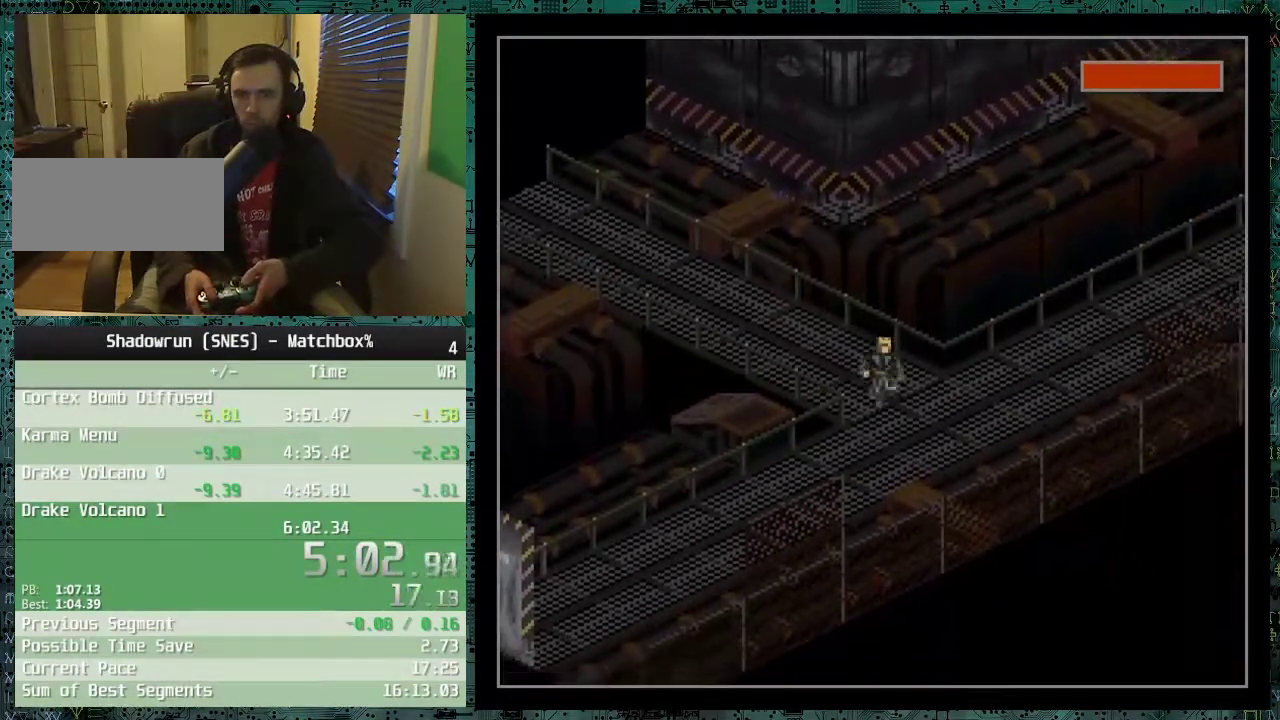
{"buttons": ["DPAD_DOWN", "DPAD_LEFT"], "events": [[383, "DPAD_LEFT", "down"]]}